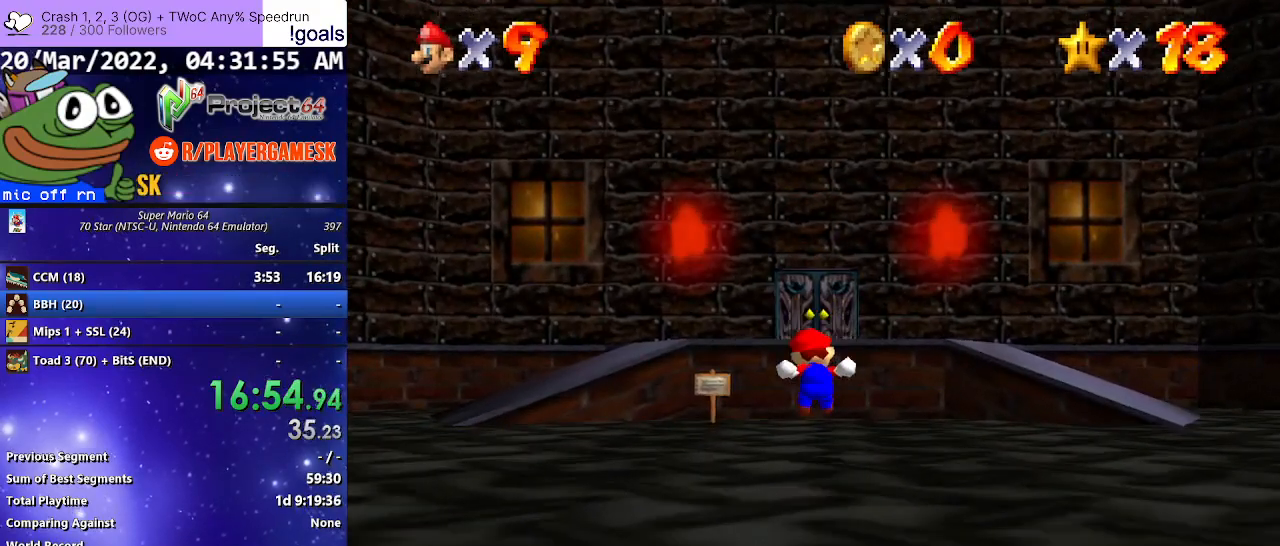
Gameplay with a controller (Xbox layout); each line is a JSON object with the inputs held at the frame after it. "events" lists button and stick changes between this image and that frame as [ms after this image, input, new state], when the widget could be followed in between. Not read: SHARE.
{"buttons": ["A", "R2"], "left_stick": "up", "right_stick": "center", "events": [[167, "A", "down"]]}
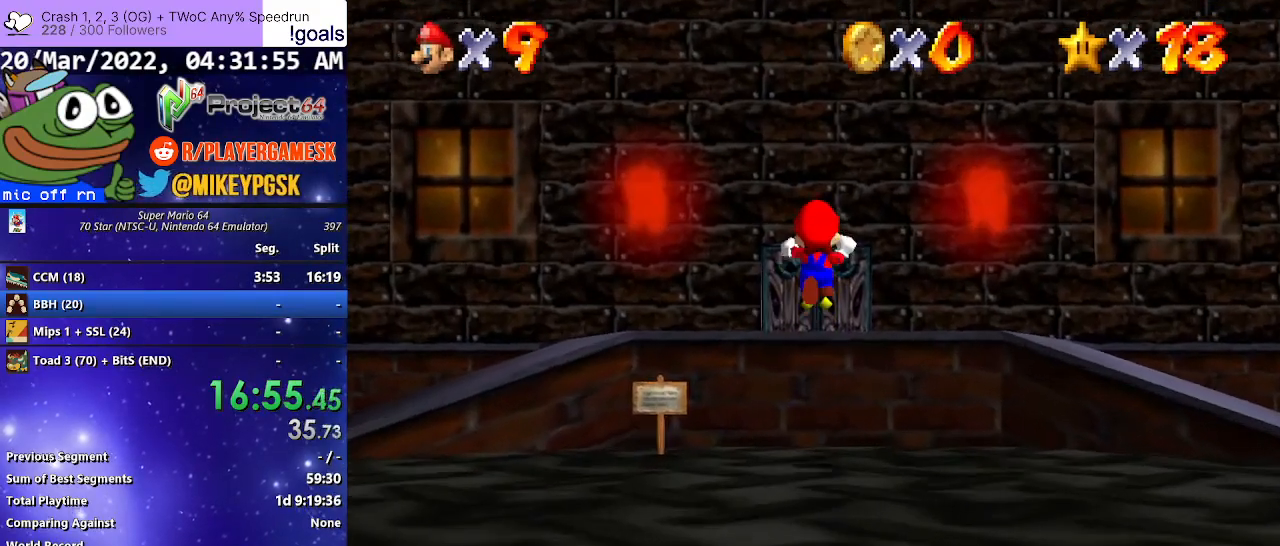
{"buttons": [], "left_stick": "up-left", "right_stick": "center", "events": [[167, "left_stick", "up-left"], [367, "A", "up"], [400, "R2", "up"]]}
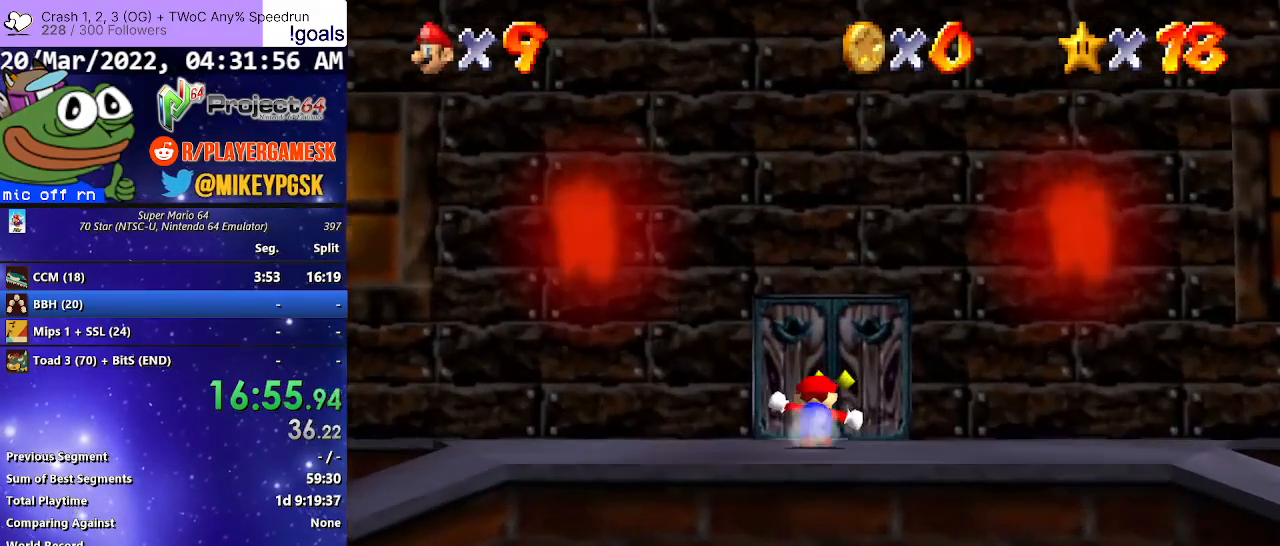
{"buttons": [], "left_stick": "up", "right_stick": "center", "events": [[67, "left_stick", "up"]]}
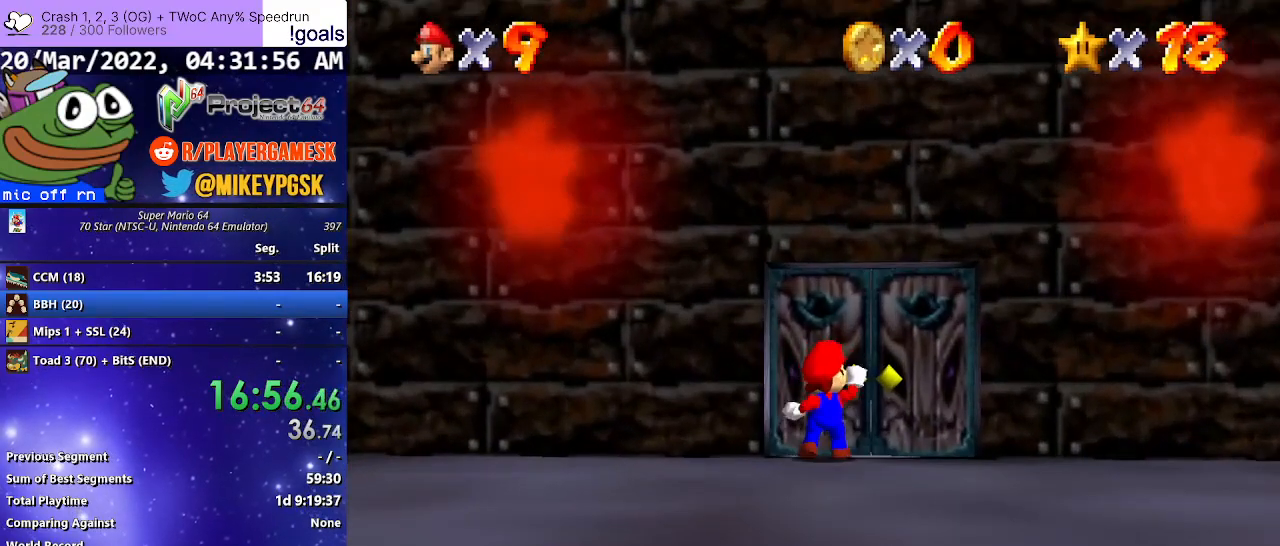
{"buttons": [], "left_stick": "up", "right_stick": "center", "events": []}
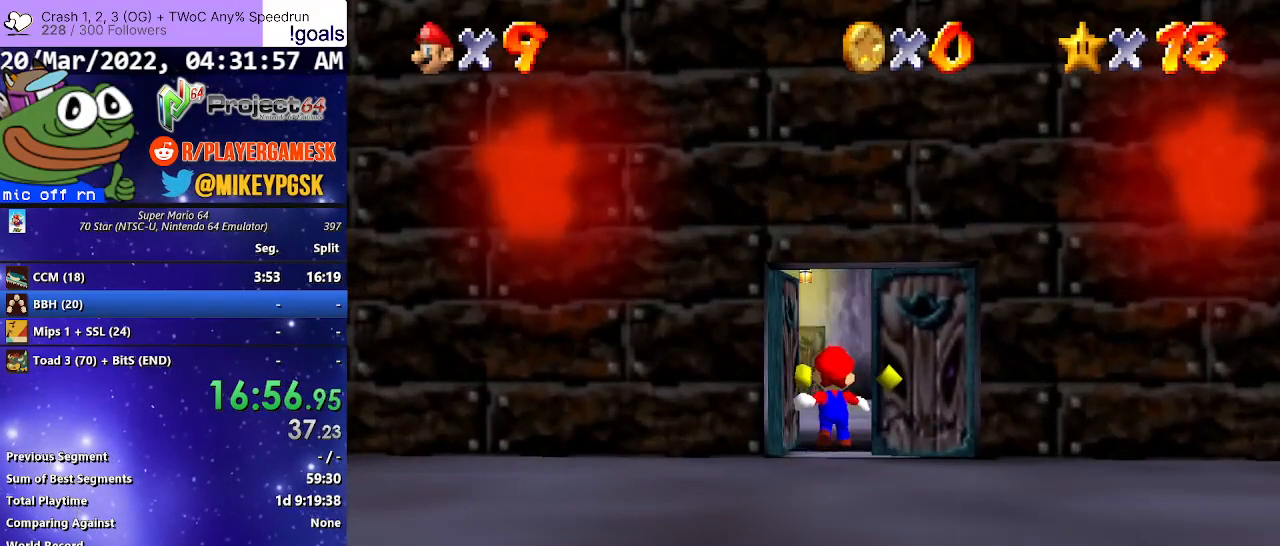
{"buttons": [], "left_stick": "right", "right_stick": "center", "events": [[133, "left_stick", "center"], [433, "left_stick", "right"]]}
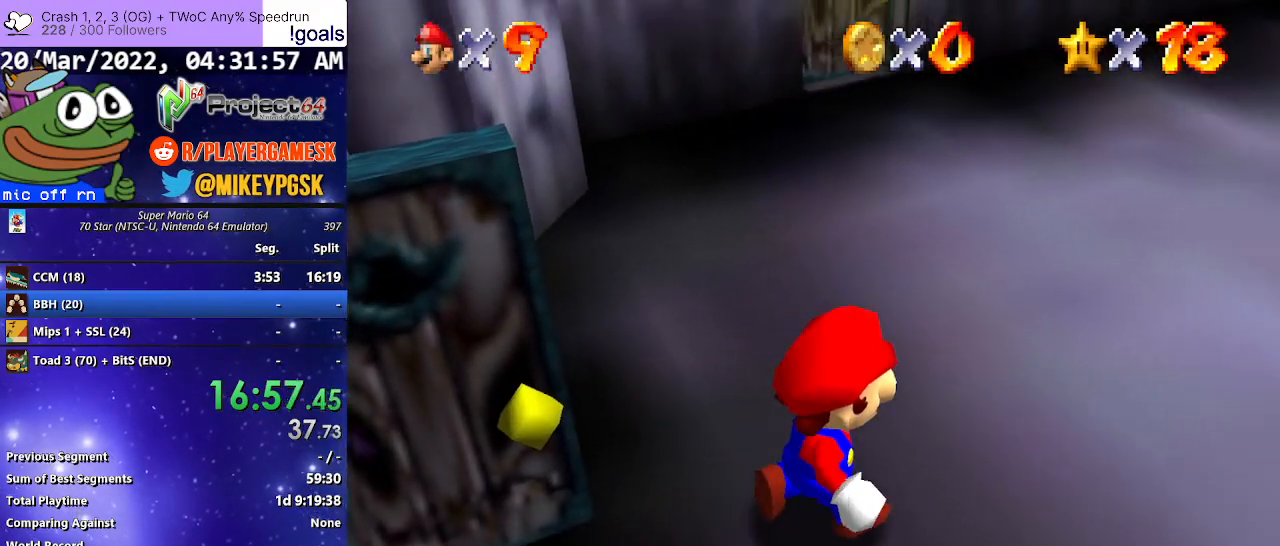
{"buttons": [], "left_stick": "right", "right_stick": "center", "events": []}
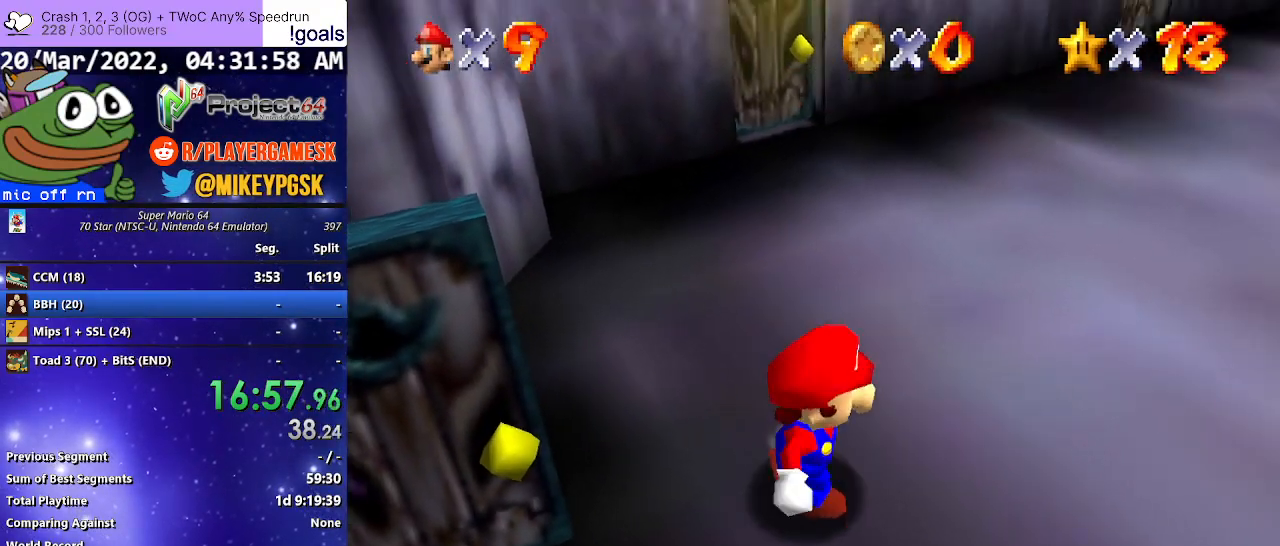
{"buttons": ["L3"], "left_stick": "left", "right_stick": "center", "events": [[200, "left_stick", "up-right"], [300, "left_stick", "left"], [400, "L3", "down"]]}
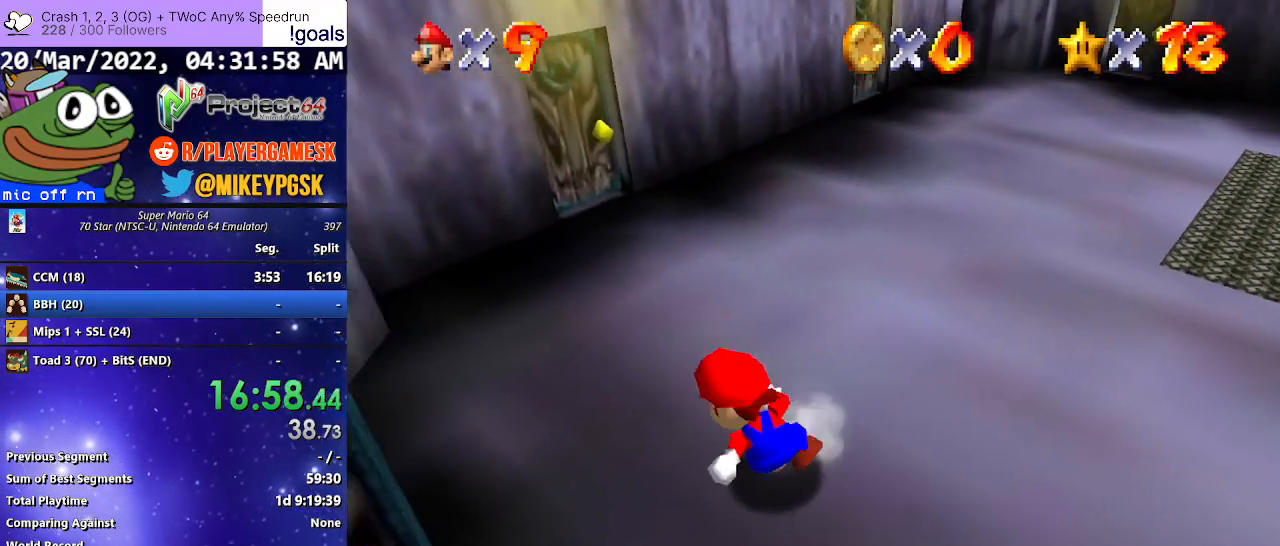
{"buttons": ["A"], "left_stick": "left", "right_stick": "center", "events": [[200, "A", "down"], [267, "L3", "up"]]}
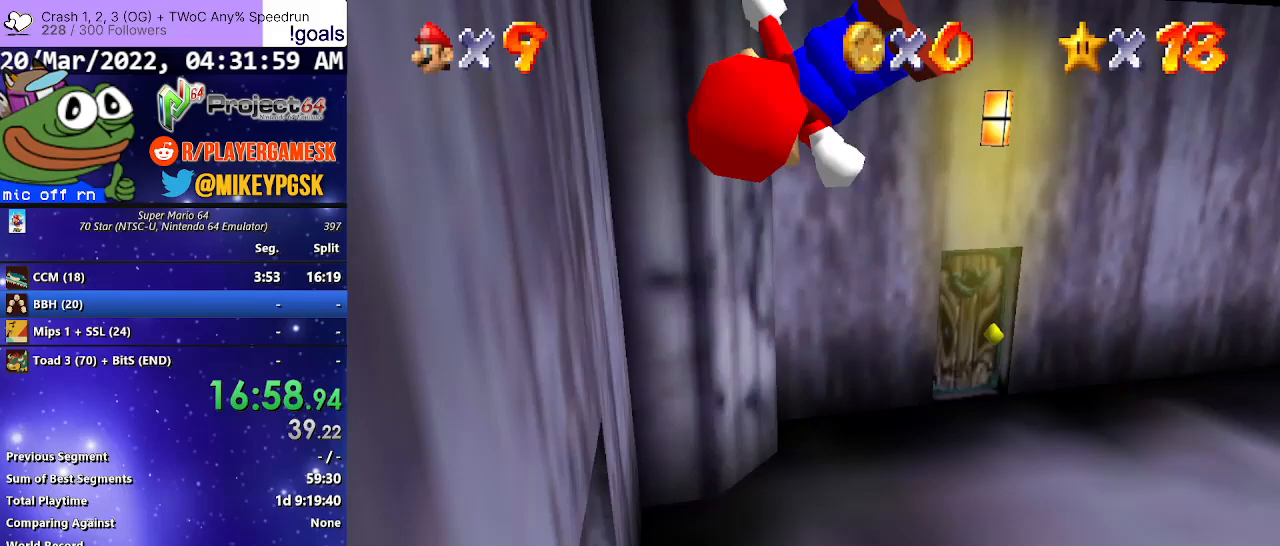
{"buttons": ["A"], "left_stick": "up", "right_stick": "center", "events": [[133, "left_stick", "up-left"], [200, "A", "up"], [267, "A", "down"], [500, "left_stick", "up"]]}
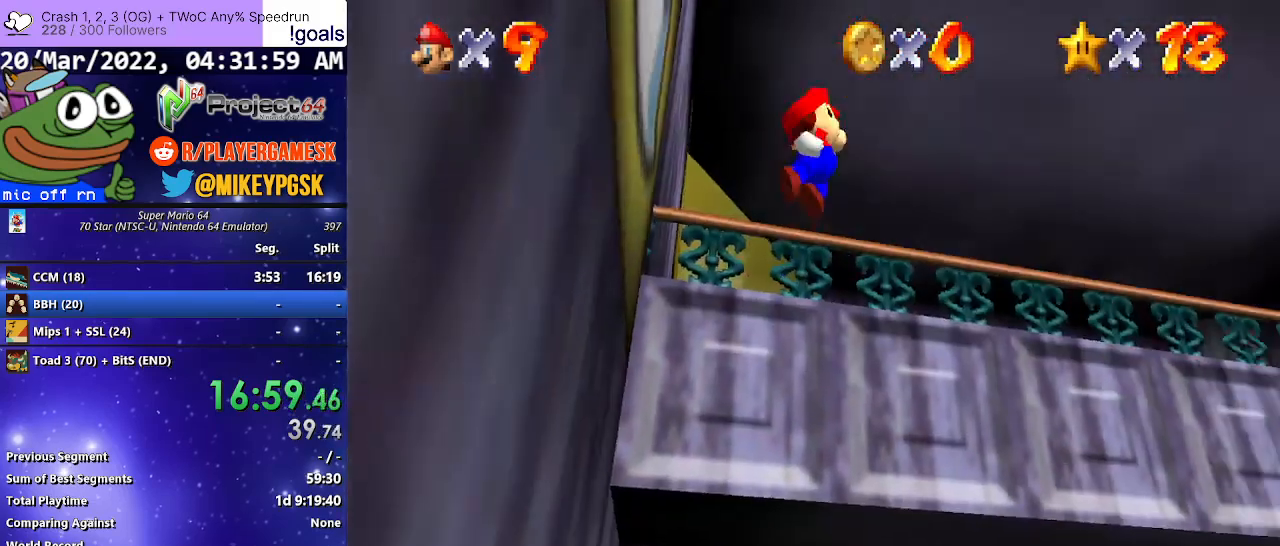
{"buttons": [], "left_stick": "up", "right_stick": "center", "events": [[267, "A", "up"]]}
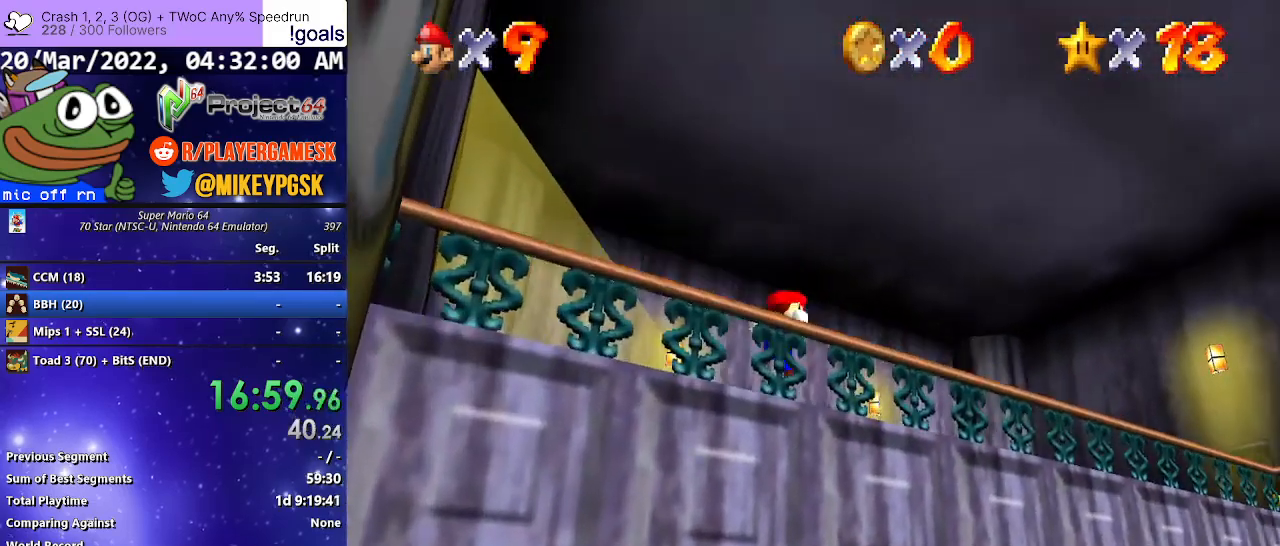
{"buttons": [], "left_stick": "up-left", "right_stick": "center", "events": [[267, "left_stick", "up-left"]]}
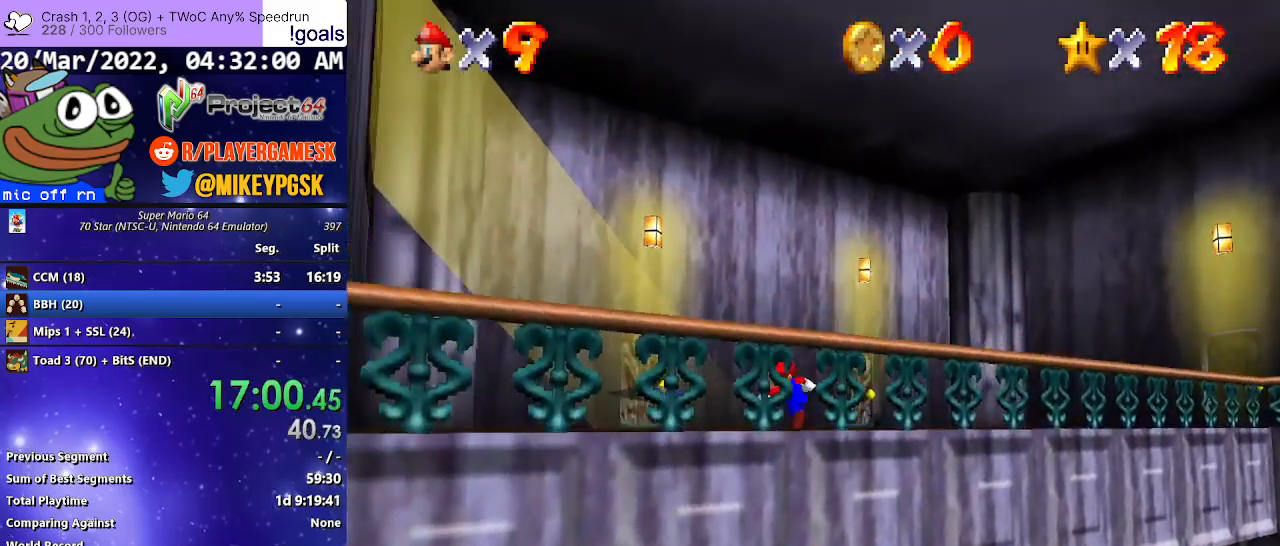
{"buttons": [], "left_stick": "up-left", "right_stick": "center", "events": []}
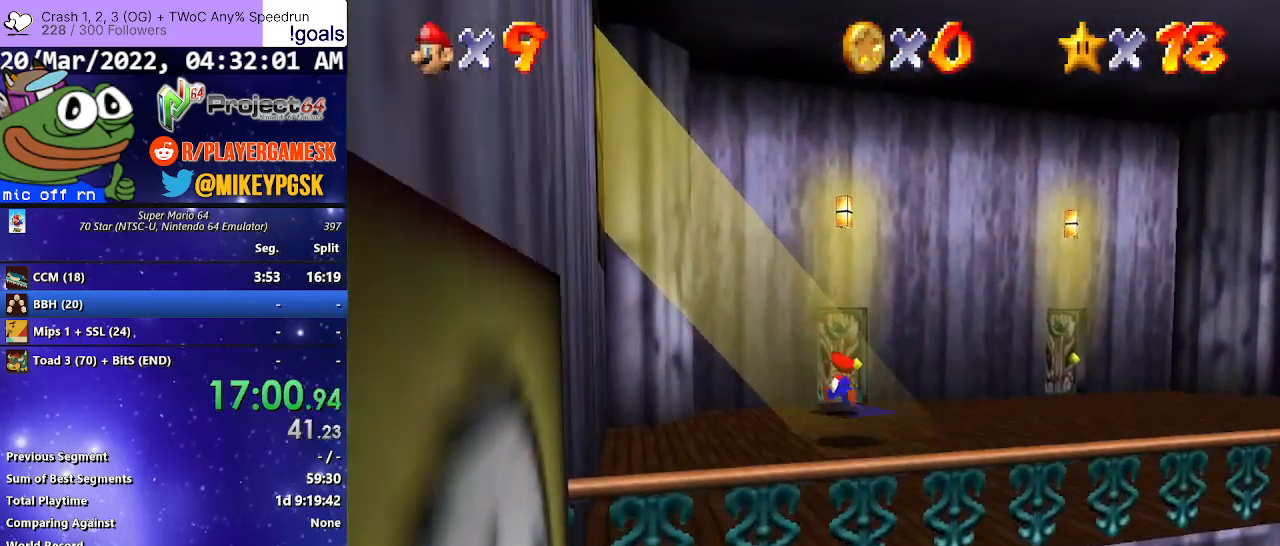
{"buttons": [], "left_stick": "up", "right_stick": "center", "events": [[33, "left_stick", "up"]]}
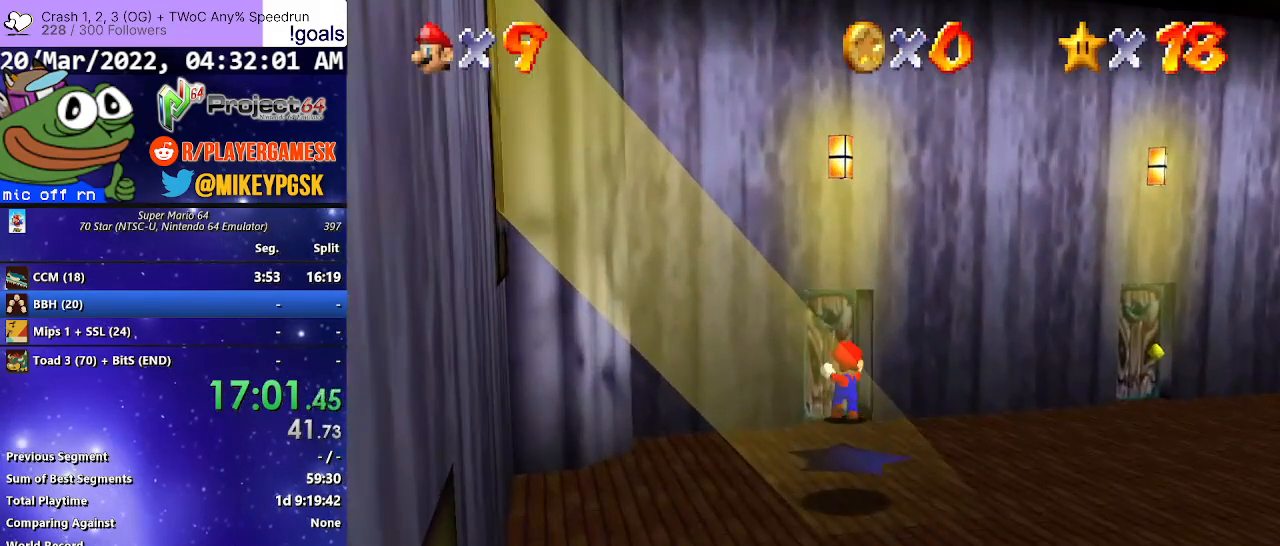
{"buttons": [], "left_stick": "down-left", "right_stick": "center", "events": [[267, "left_stick", "center"], [467, "left_stick", "down-left"]]}
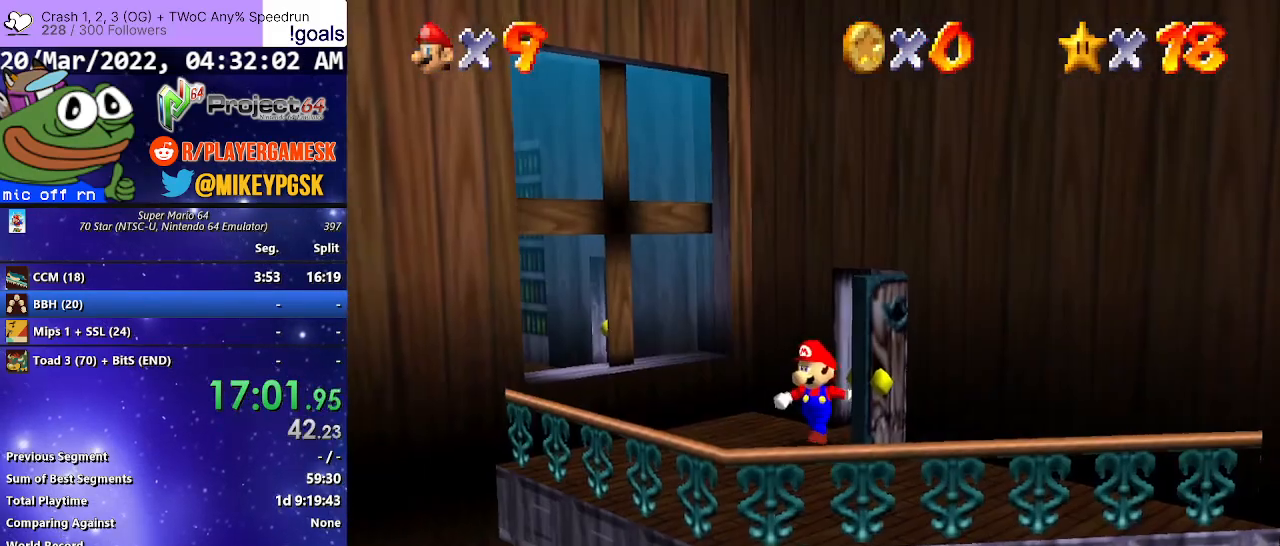
{"buttons": [], "left_stick": "center", "right_stick": "center", "events": [[200, "left_stick", "center"], [267, "left_stick", "down-left"], [500, "left_stick", "center"]]}
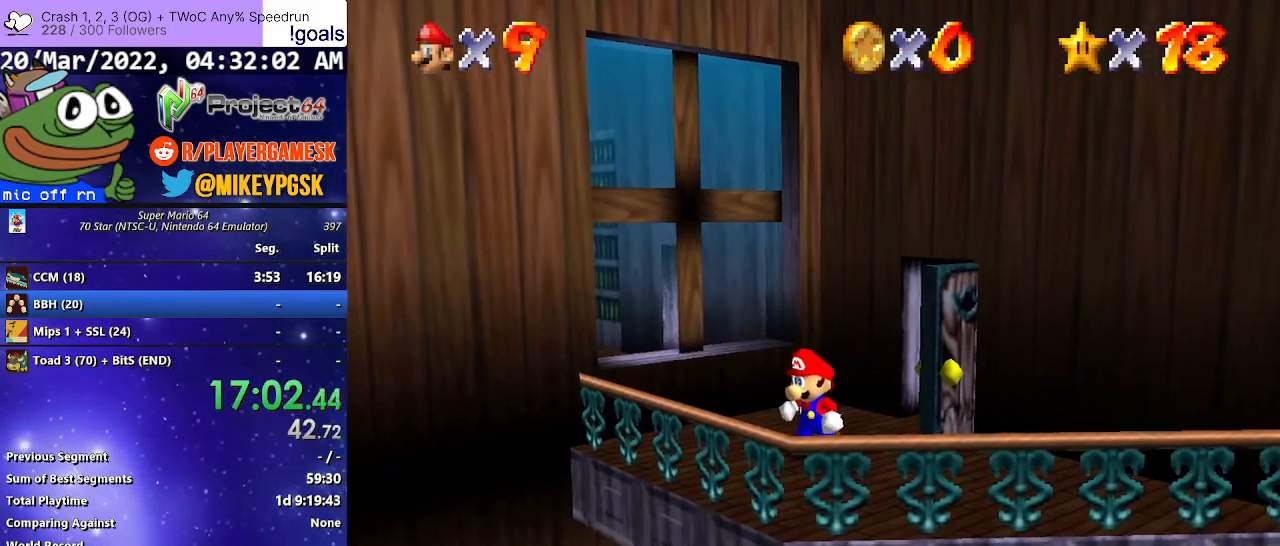
{"buttons": ["A"], "left_stick": "down-left", "right_stick": "center", "events": [[433, "A", "down"], [500, "left_stick", "down-left"]]}
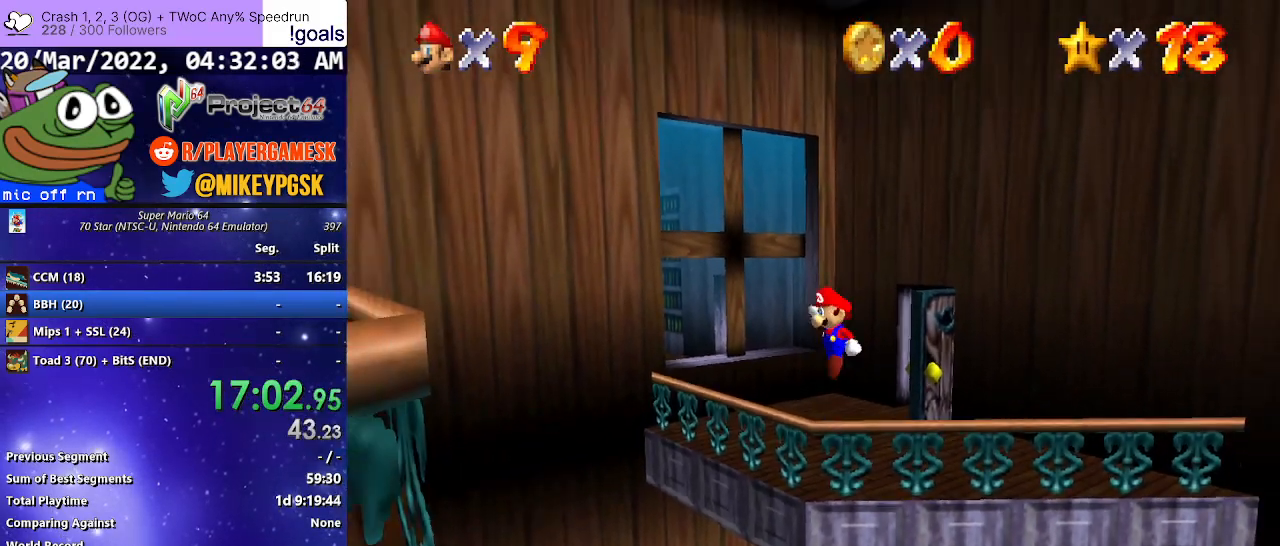
{"buttons": [], "left_stick": "down-left", "right_stick": "center", "events": [[67, "A", "up"]]}
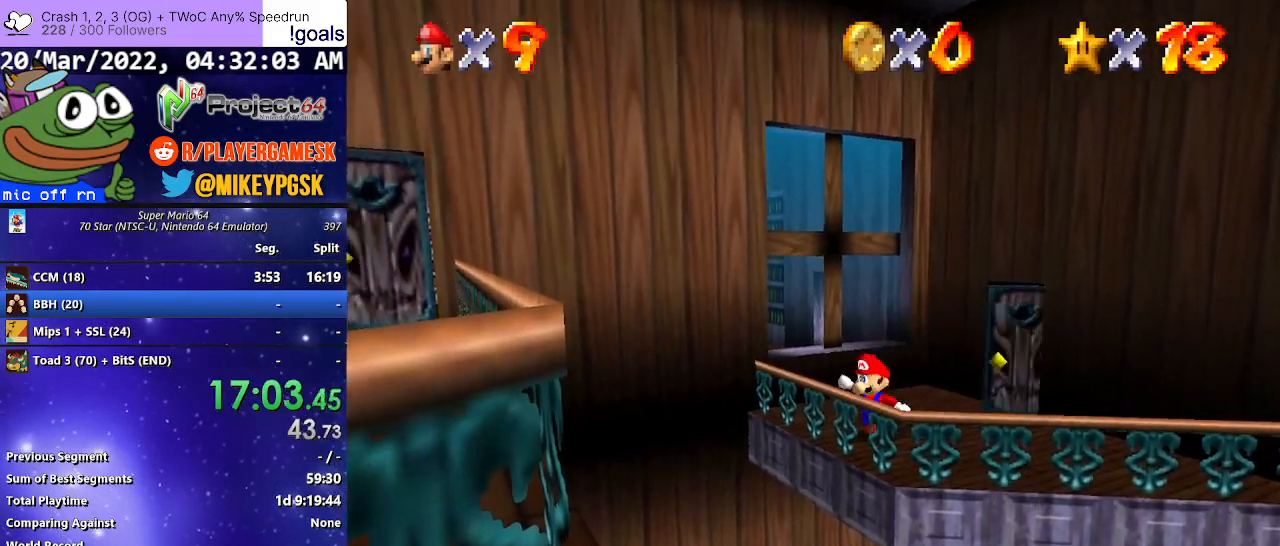
{"buttons": [], "left_stick": "center", "right_stick": "center", "events": [[33, "A", "down"], [400, "left_stick", "center"], [433, "A", "up"]]}
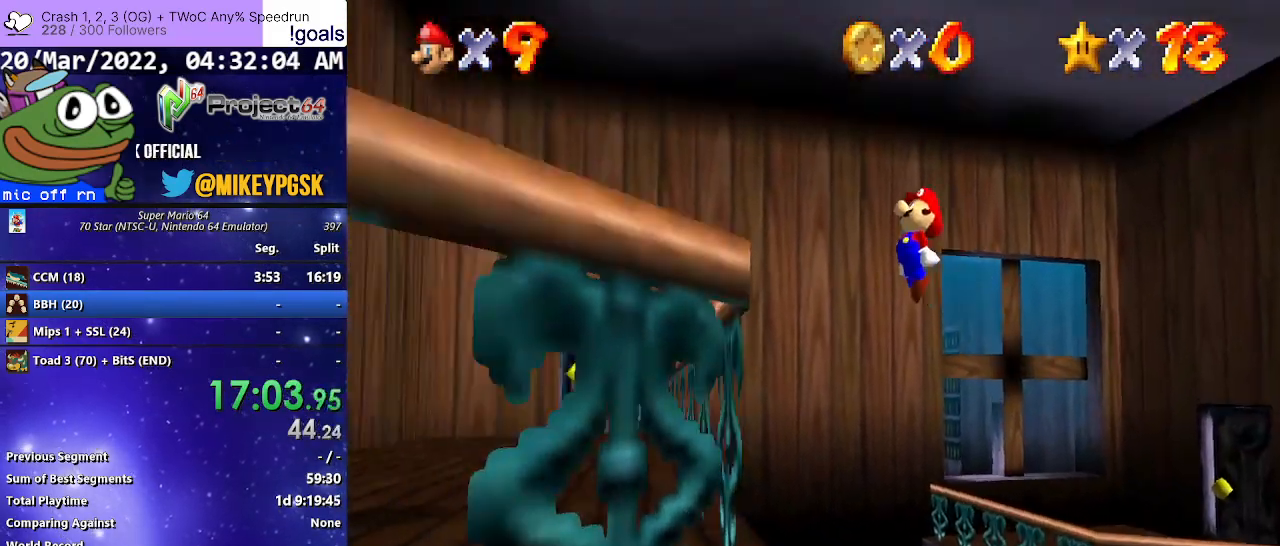
{"buttons": [], "left_stick": "down-left", "right_stick": "center", "events": [[100, "B", "down"], [267, "B", "up"], [300, "left_stick", "left"], [467, "left_stick", "down-left"]]}
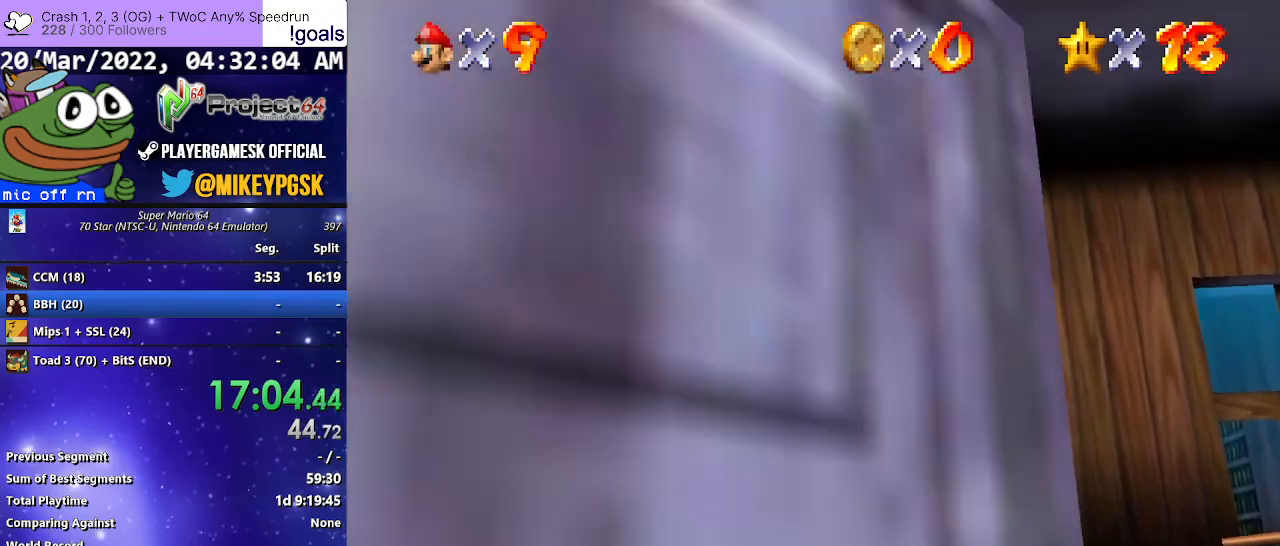
{"buttons": [], "left_stick": "down", "right_stick": "center", "events": [[67, "left_stick", "center"], [133, "left_stick", "down-left"], [400, "left_stick", "down"]]}
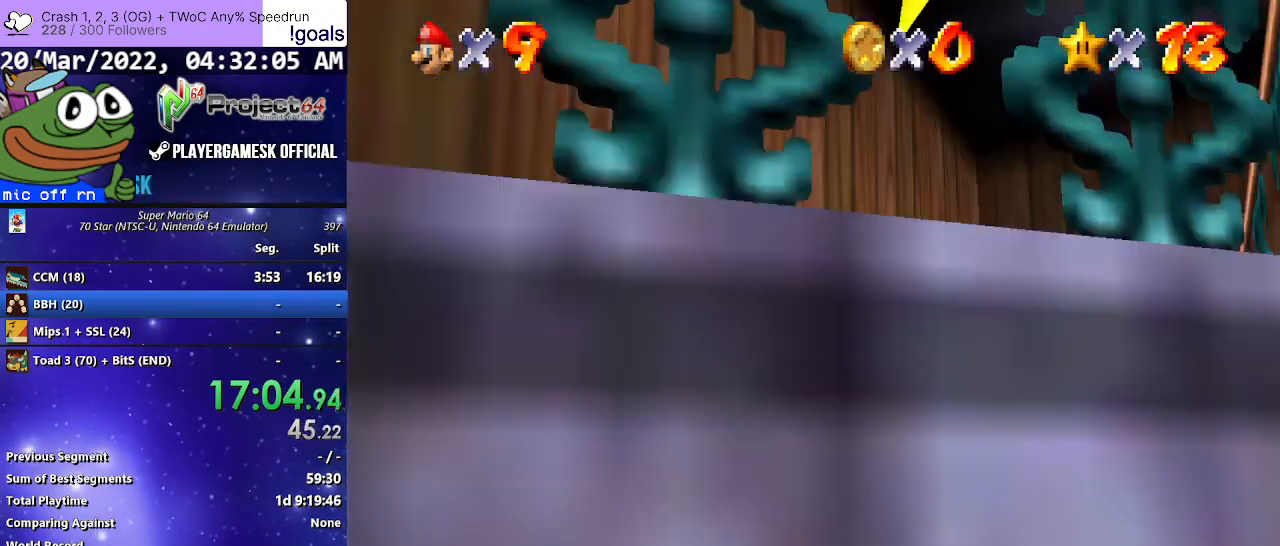
{"buttons": [], "left_stick": "down", "right_stick": "center", "events": []}
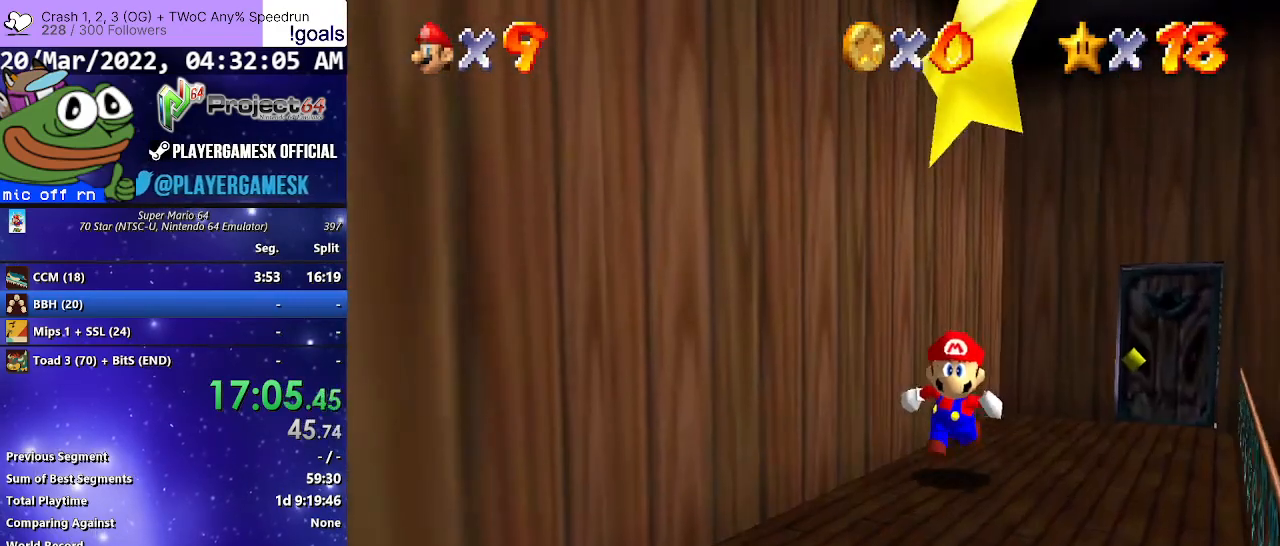
{"buttons": ["A", "R2"], "left_stick": "center", "right_stick": "center", "events": [[467, "A", "down"], [500, "R2", "down"], [500, "left_stick", "center"]]}
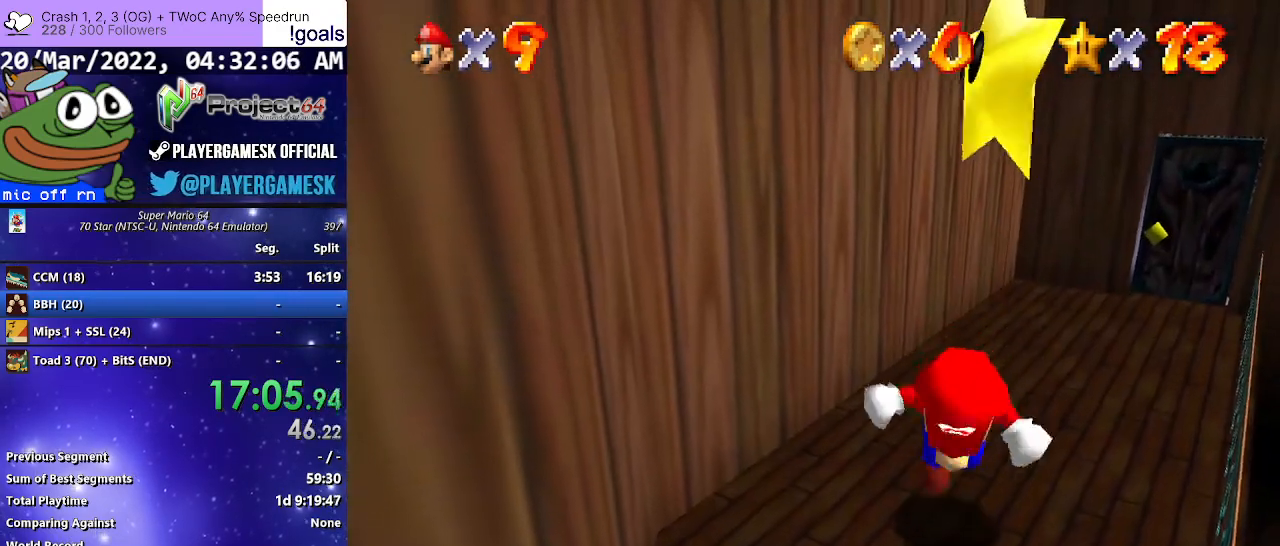
{"buttons": [], "left_stick": "center", "right_stick": "center", "events": [[100, "A", "up"], [200, "R2", "up"]]}
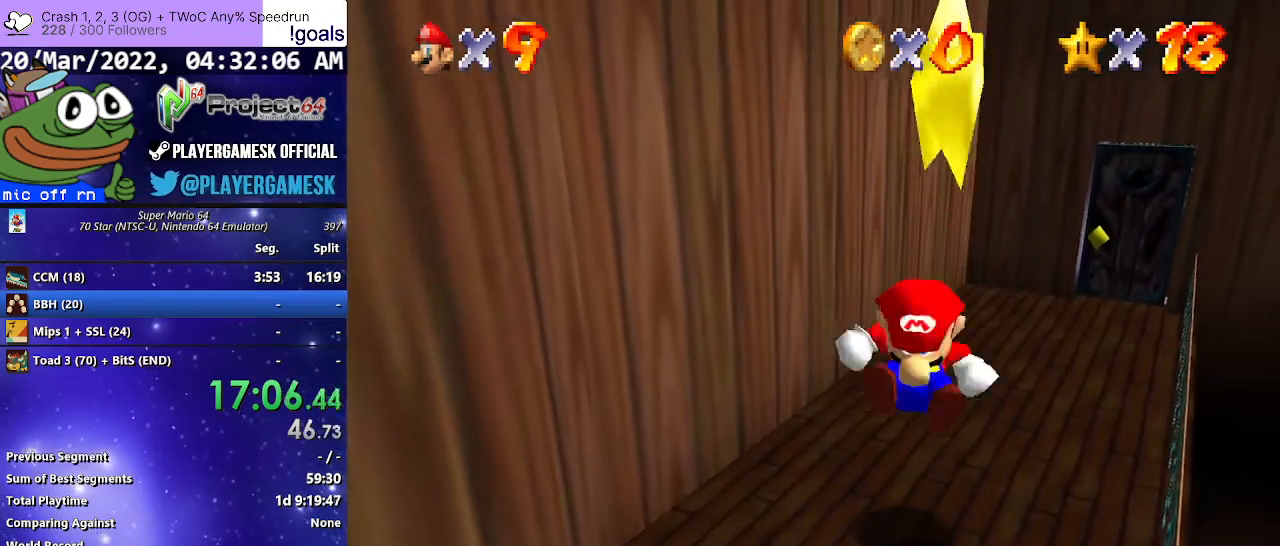
{"buttons": [], "left_stick": "center", "right_stick": "center", "events": [[133, "left_stick", "down"], [233, "left_stick", "center"]]}
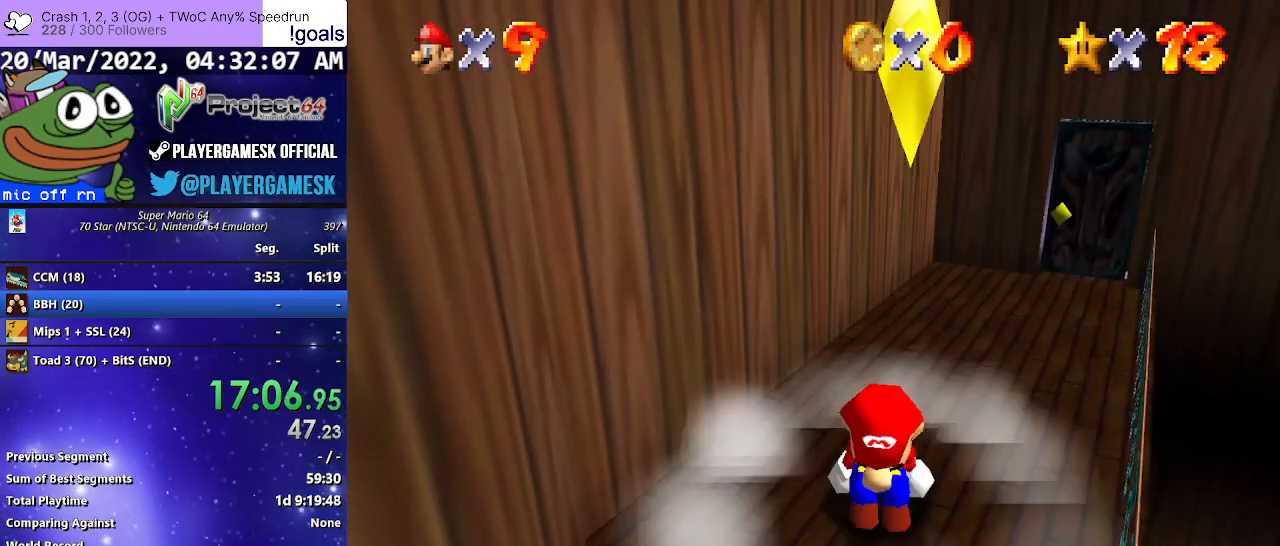
{"buttons": [], "left_stick": "center", "right_stick": "center", "events": [[33, "A", "down"], [133, "A", "up"], [200, "B", "down"], [300, "B", "up"]]}
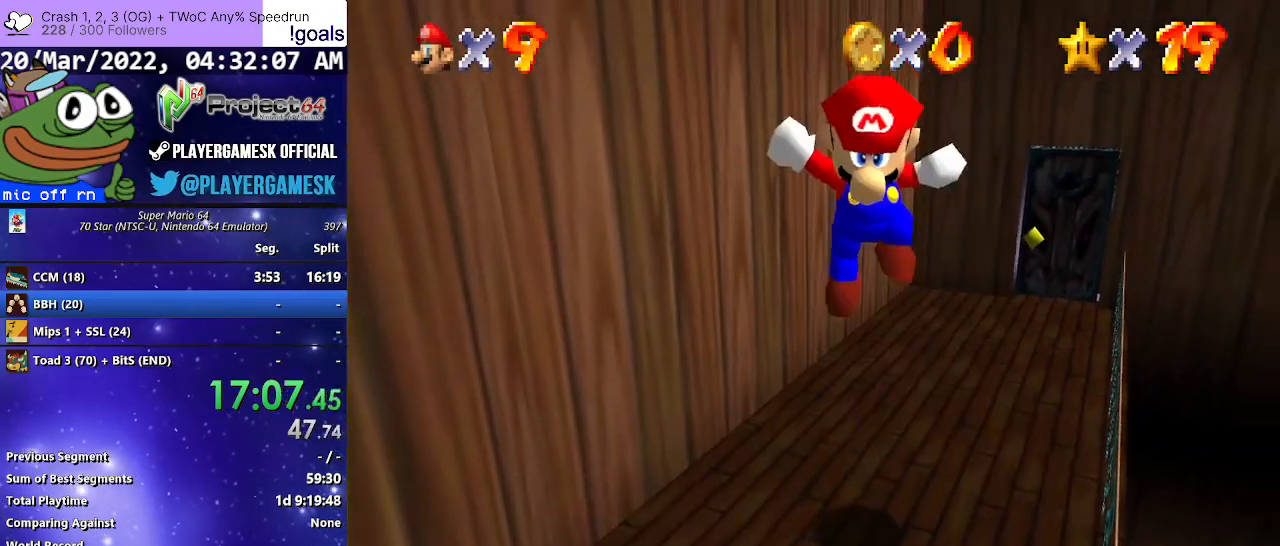
{"buttons": [], "left_stick": "center", "right_stick": "center", "events": []}
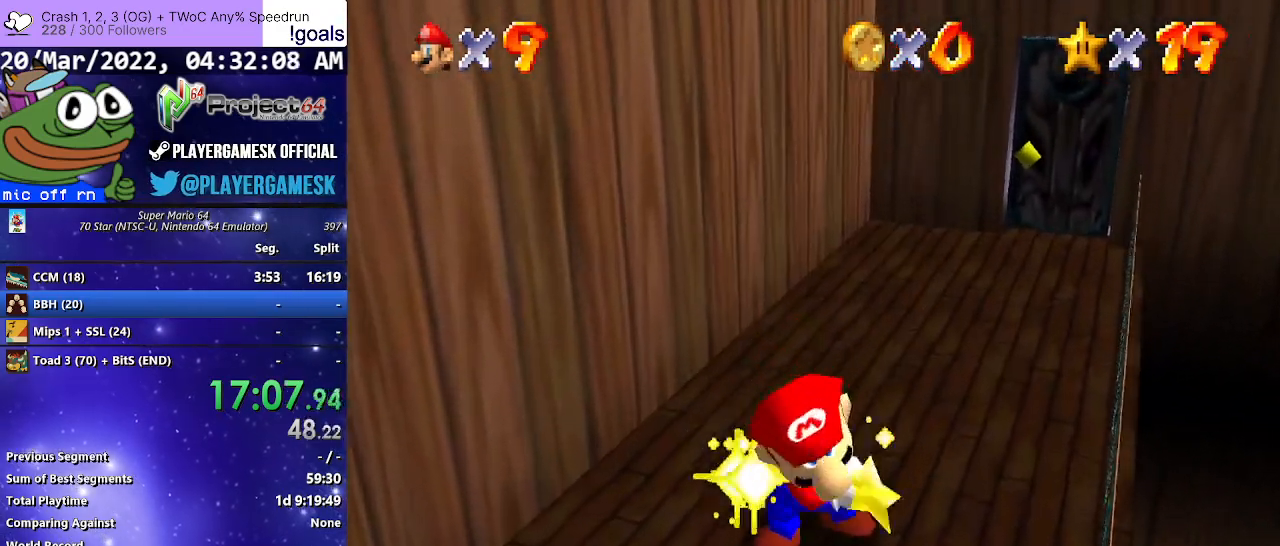
{"buttons": [], "left_stick": "center", "right_stick": "center", "events": []}
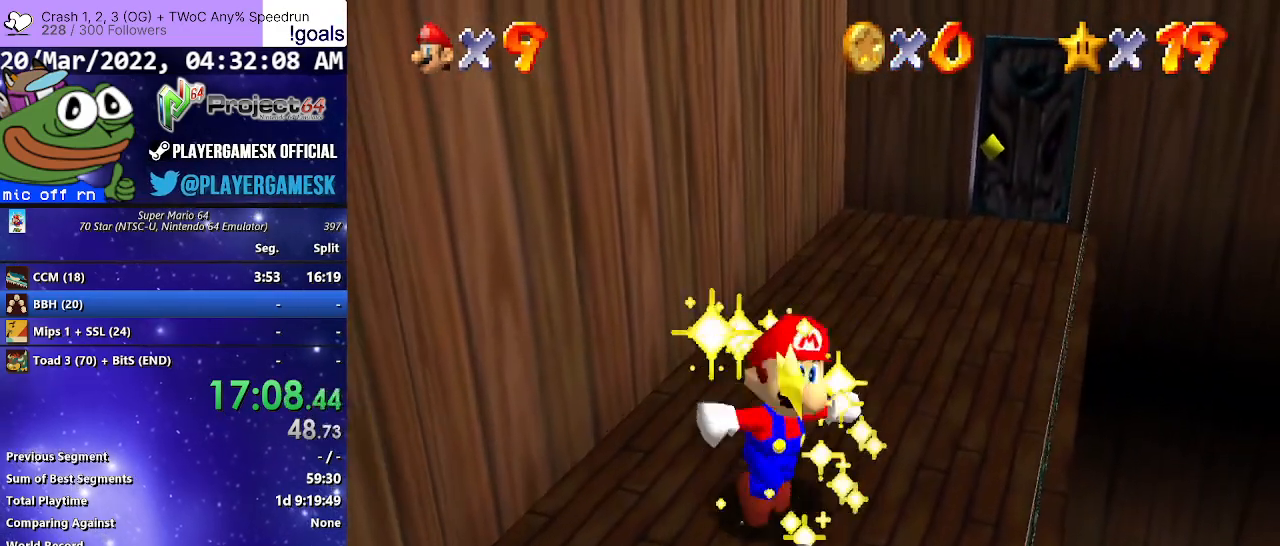
{"buttons": [], "left_stick": "center", "right_stick": "center", "events": [[367, "A", "down"], [433, "A", "up"]]}
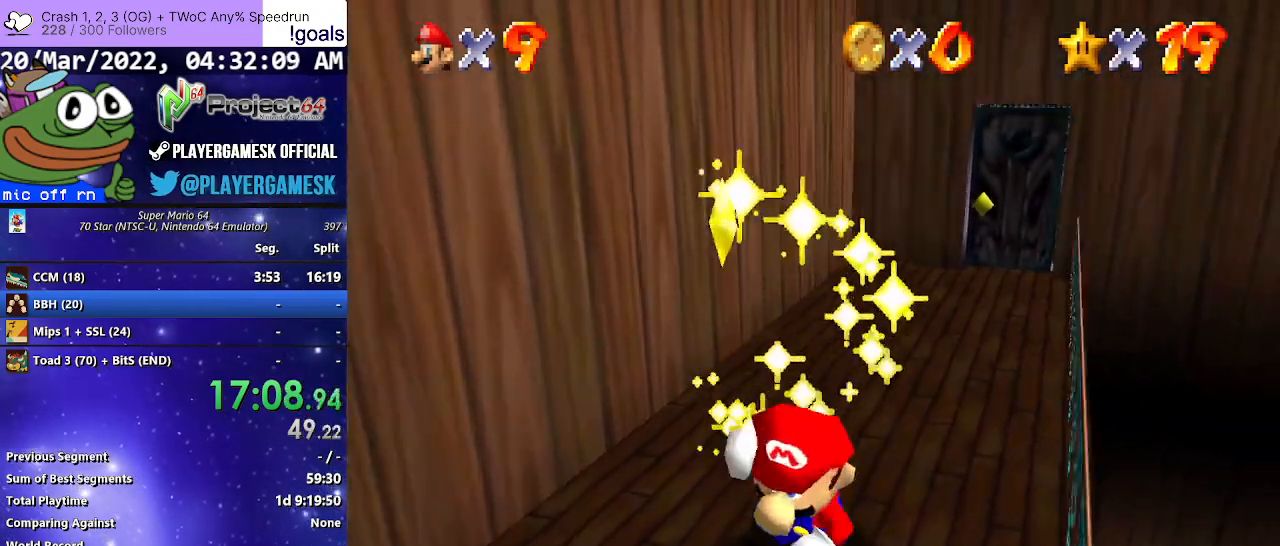
{"buttons": [], "left_stick": "center", "right_stick": "center", "events": [[33, "A", "down"], [133, "A", "up"], [233, "A", "down"], [333, "A", "up"], [433, "A", "down"], [500, "A", "up"]]}
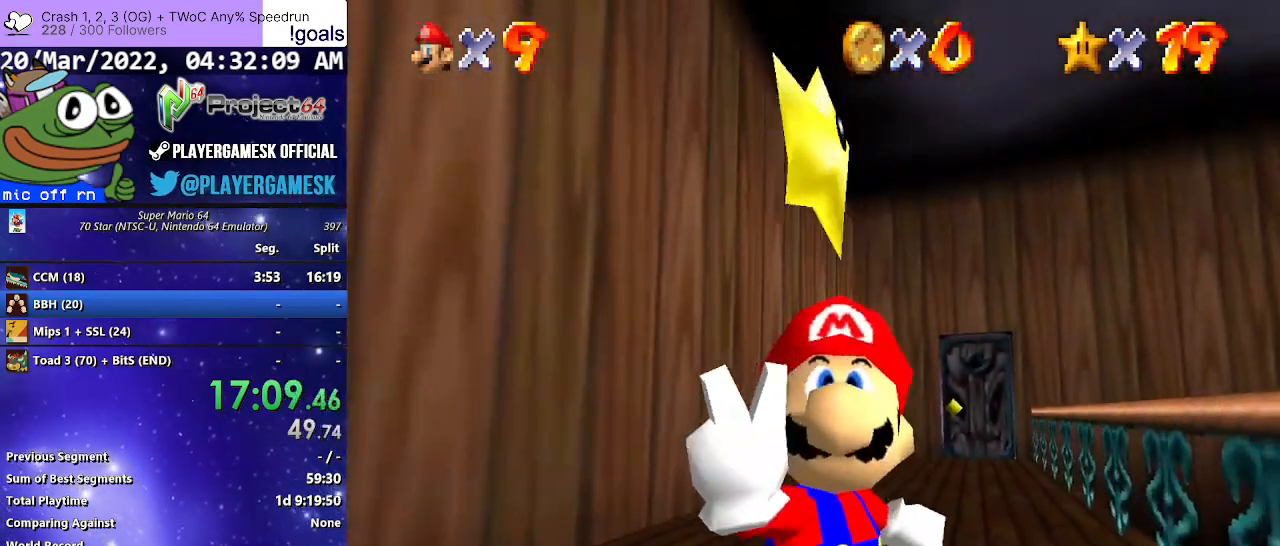
{"buttons": ["A"], "left_stick": "center", "right_stick": "center", "events": [[100, "A", "down"], [200, "A", "up"], [300, "A", "down"], [367, "A", "up"], [467, "A", "down"]]}